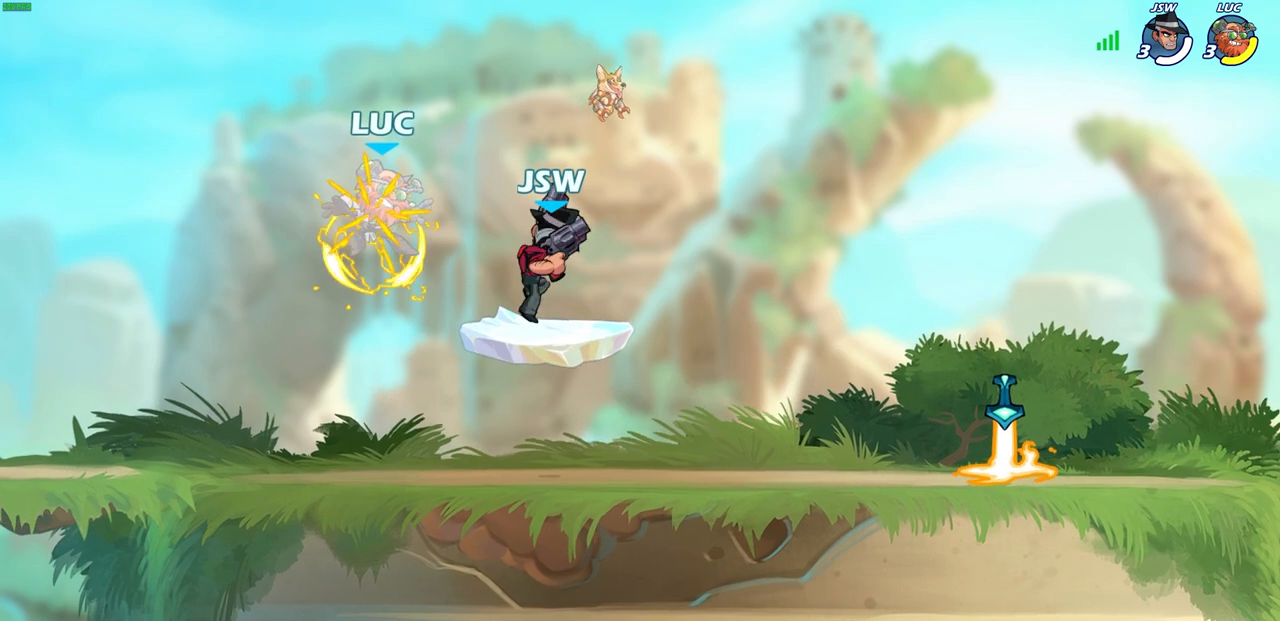
Gameplay with a controller (PlayStation layout); each line is a JSON object with the inputs held at the frame after it. "events" lists button and stick changes between this image and that frame as [ms after this image, input, new state], when the widget could be followed in between.
{"buttons": [], "left_stick": "up-left", "right_stick": "center", "events": [[500, "left_stick", "up-left"]]}
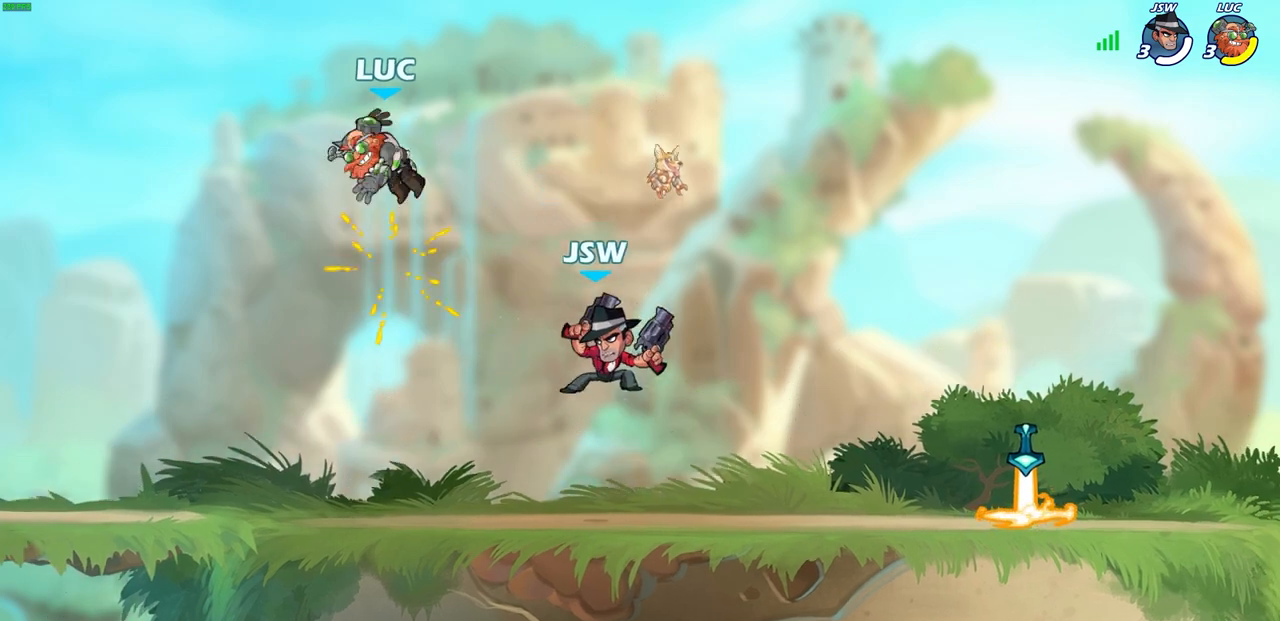
{"buttons": [], "left_stick": "down", "right_stick": "center", "events": [[133, "left_stick", "left"], [183, "CROSS", "down"], [383, "CROSS", "up"], [500, "left_stick", "down"]]}
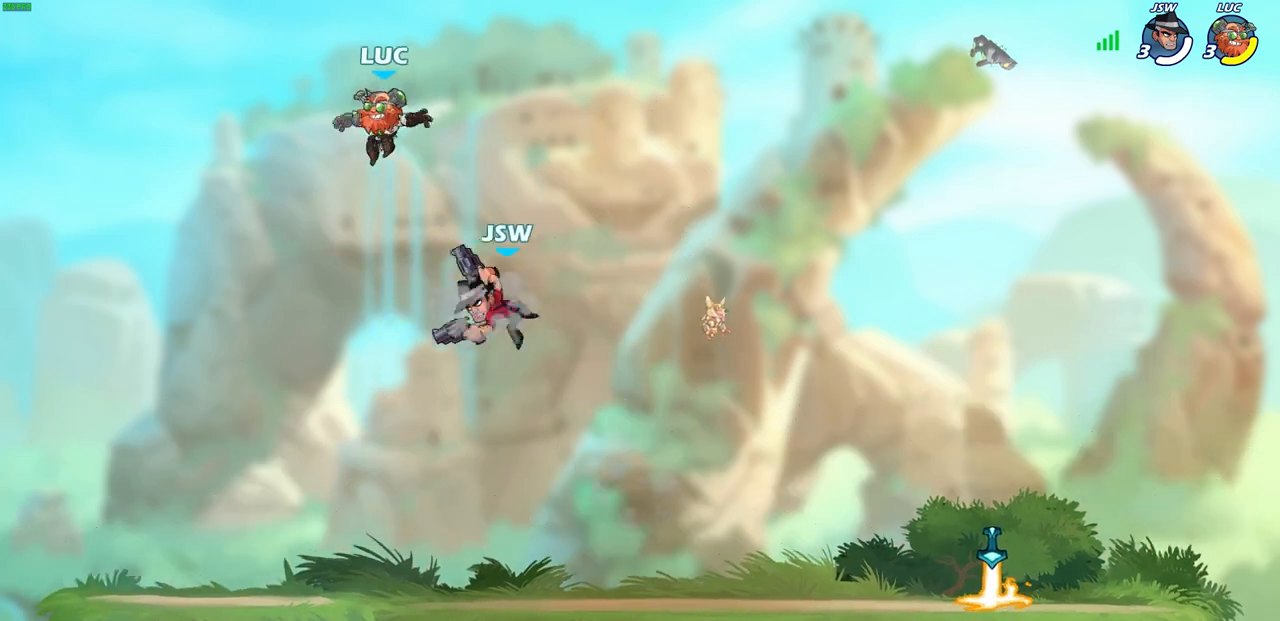
{"buttons": [], "left_stick": "center", "right_stick": "center", "events": [[250, "SQUARE", "down"], [250, "left_stick", "down-right"], [367, "SQUARE", "up"], [400, "left_stick", "center"]]}
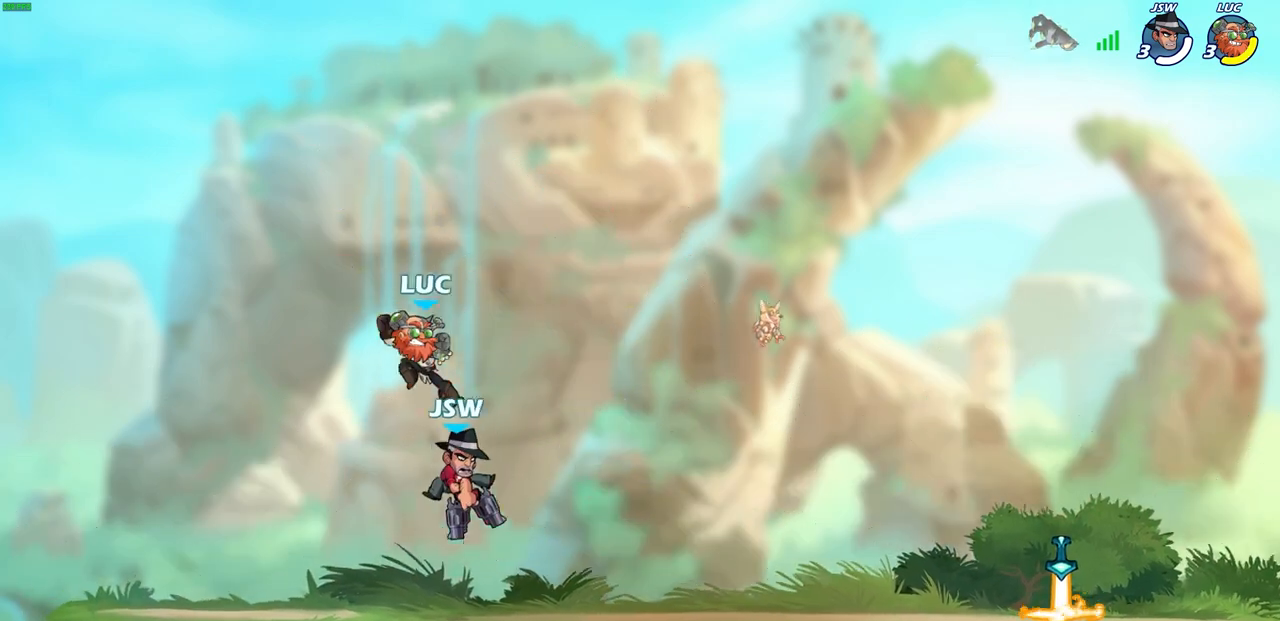
{"buttons": ["SQUARE"], "left_stick": "center", "right_stick": "center", "events": [[67, "left_stick", "right"], [183, "left_stick", "left"], [450, "left_stick", "center"], [467, "SQUARE", "down"]]}
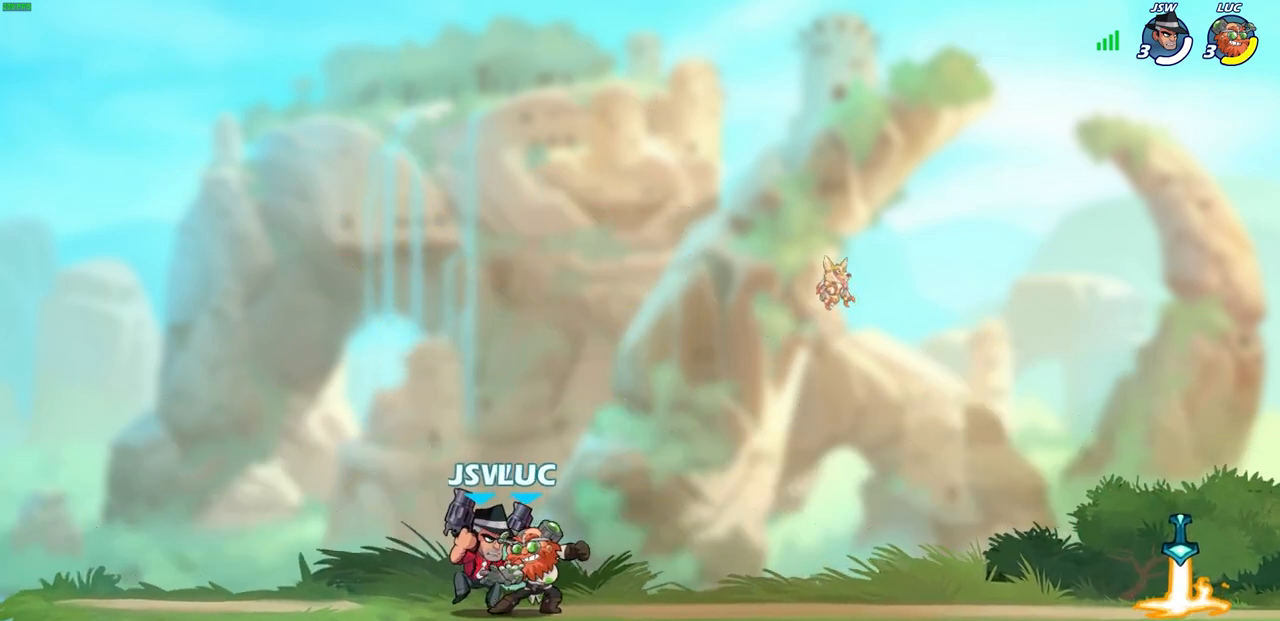
{"buttons": ["SQUARE"], "left_stick": "center", "right_stick": "center", "events": [[50, "SQUARE", "up"], [150, "SQUARE", "down"], [217, "SQUARE", "up"], [333, "SQUARE", "down"], [383, "SQUARE", "up"], [483, "SQUARE", "down"]]}
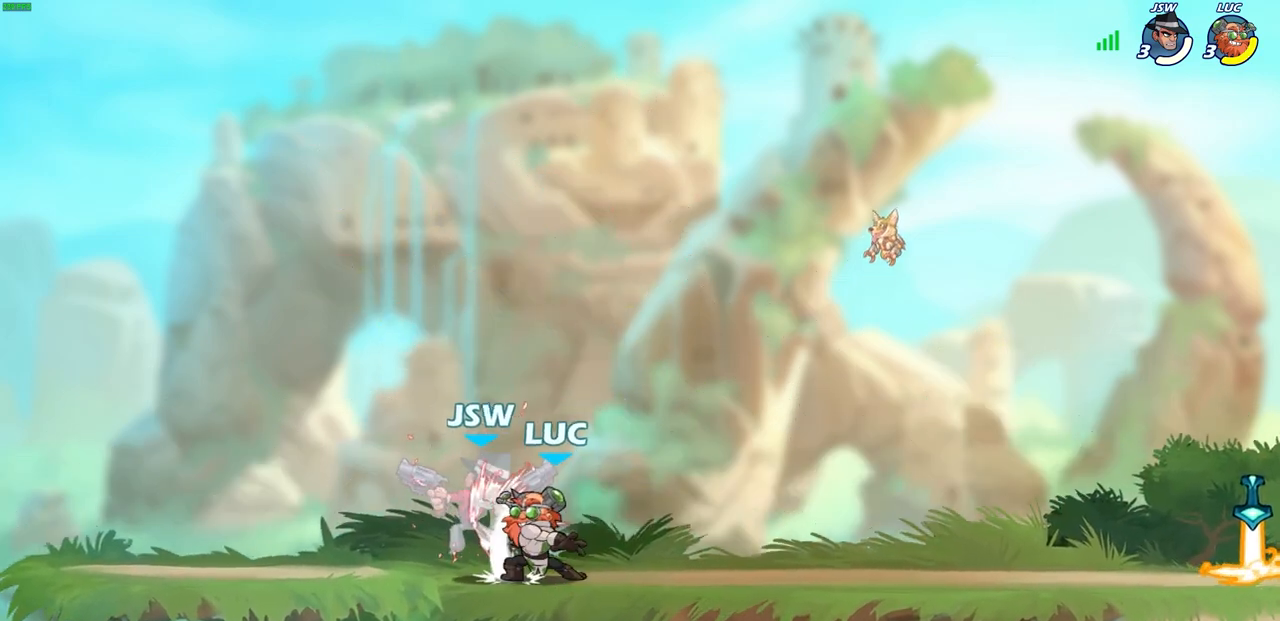
{"buttons": ["R2"], "left_stick": "left", "right_stick": "center", "events": [[67, "SQUARE", "up"], [400, "left_stick", "left"], [500, "R2", "down"]]}
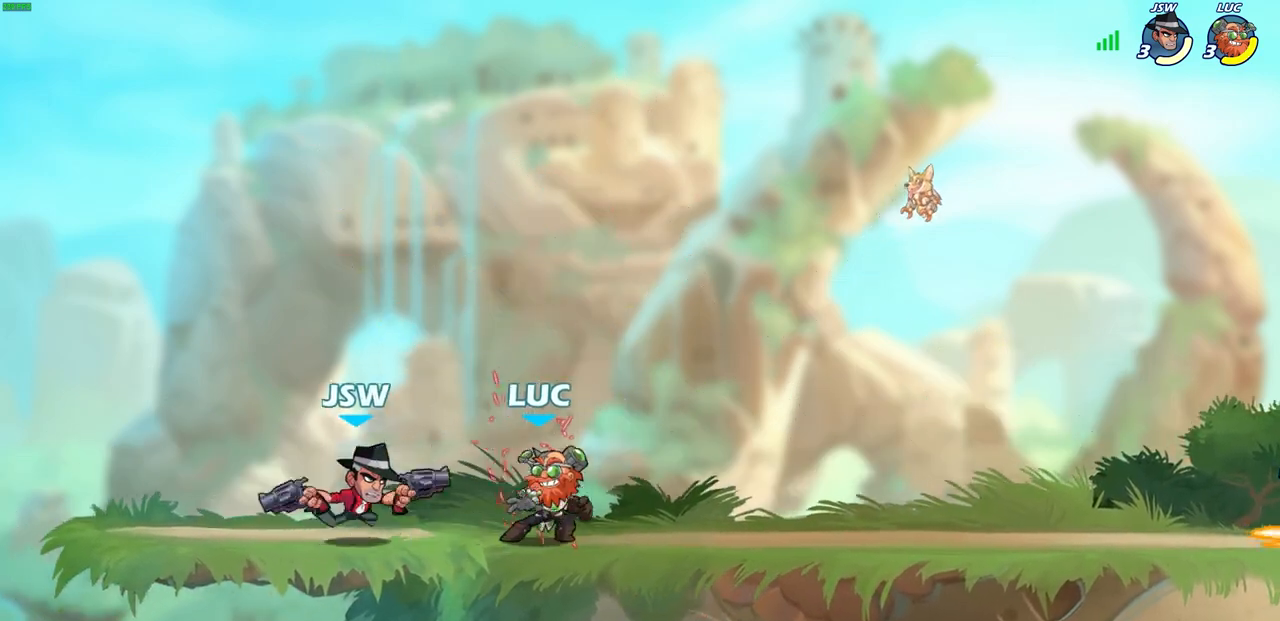
{"buttons": [], "left_stick": "center", "right_stick": "center", "events": [[33, "SQUARE", "down"], [133, "SQUARE", "up"], [150, "R2", "up"], [250, "left_stick", "center"]]}
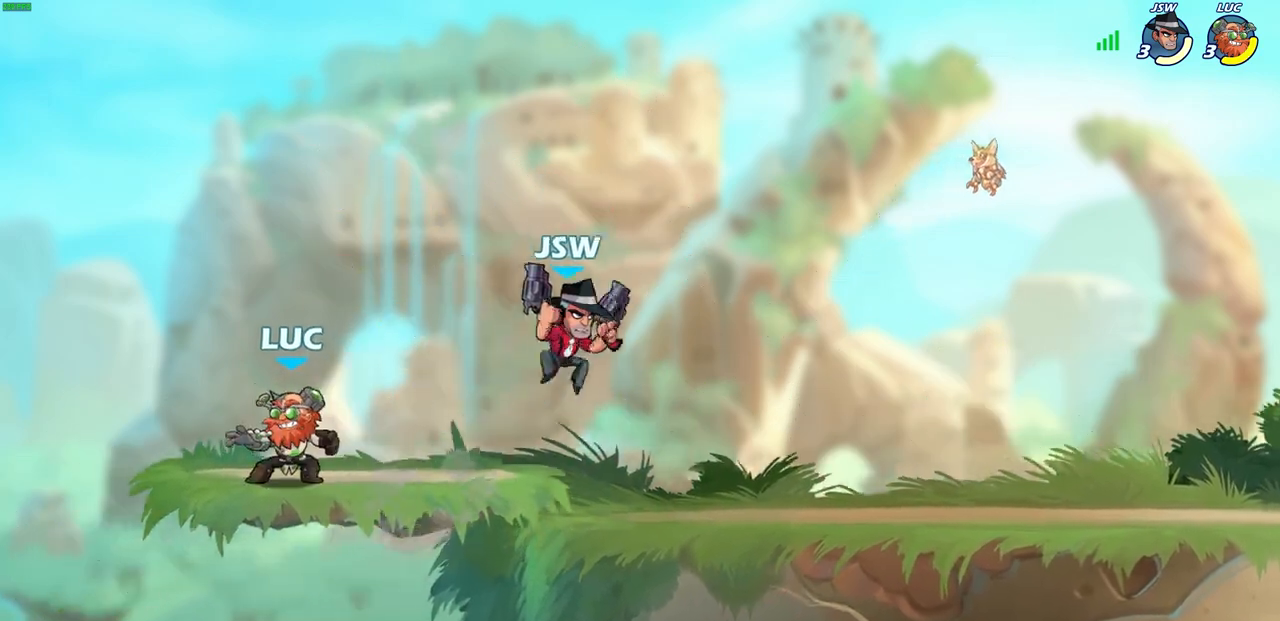
{"buttons": [], "left_stick": "down-right", "right_stick": "center", "events": [[33, "left_stick", "up-left"], [50, "CROSS", "down"], [117, "left_stick", "up-right"], [183, "left_stick", "right"], [200, "CROSS", "up"], [350, "left_stick", "down-right"]]}
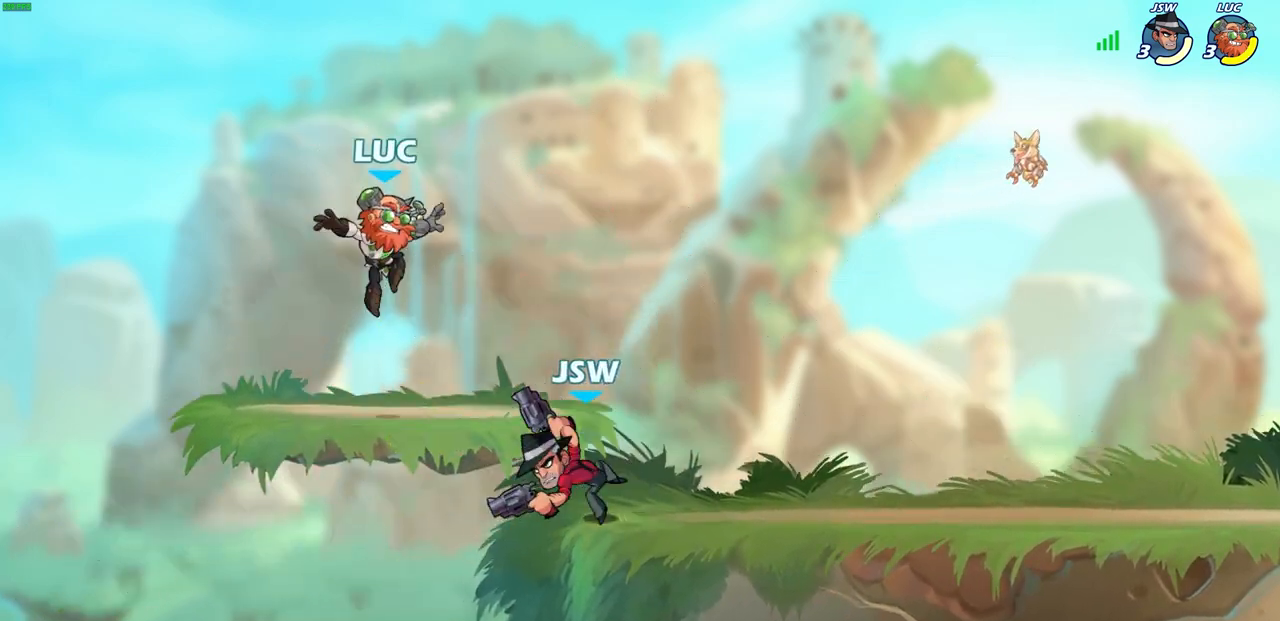
{"buttons": [], "left_stick": "center", "right_stick": "center", "events": [[83, "left_stick", "down"], [117, "R2", "down"], [133, "SQUARE", "down"], [217, "left_stick", "center"], [233, "SQUARE", "up"], [267, "R2", "up"]]}
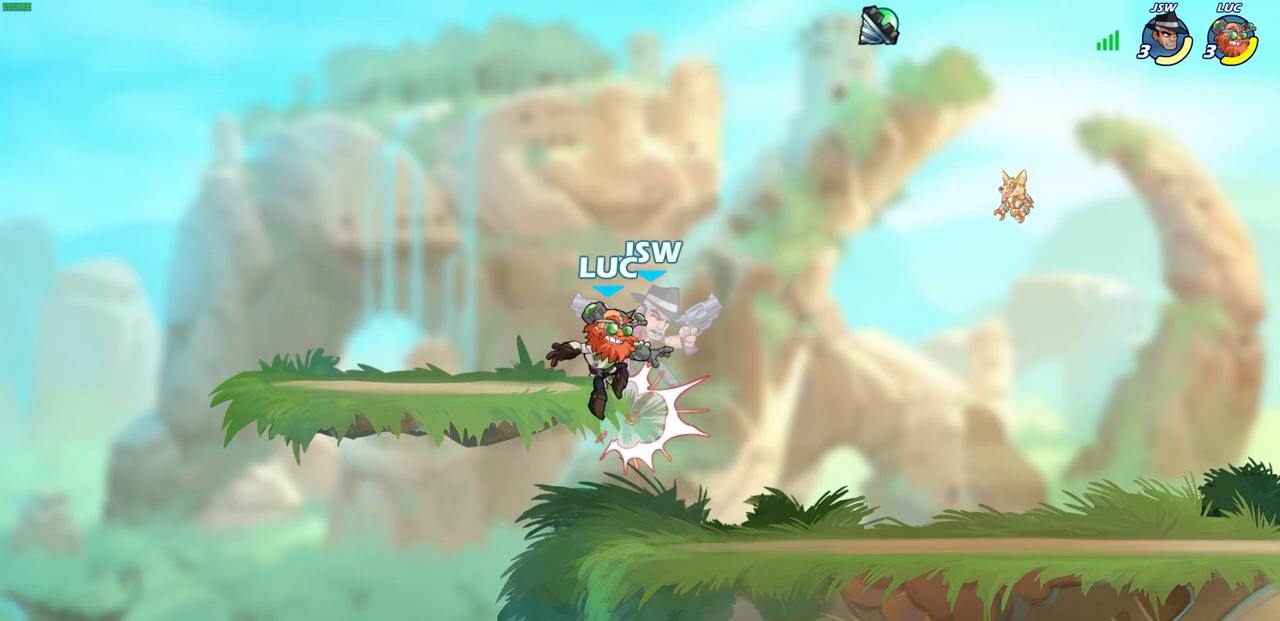
{"buttons": [], "left_stick": "right", "right_stick": "center", "events": [[150, "CROSS", "down"], [183, "CIRCLE", "down"], [217, "CROSS", "up"], [267, "CIRCLE", "up"], [317, "left_stick", "right"]]}
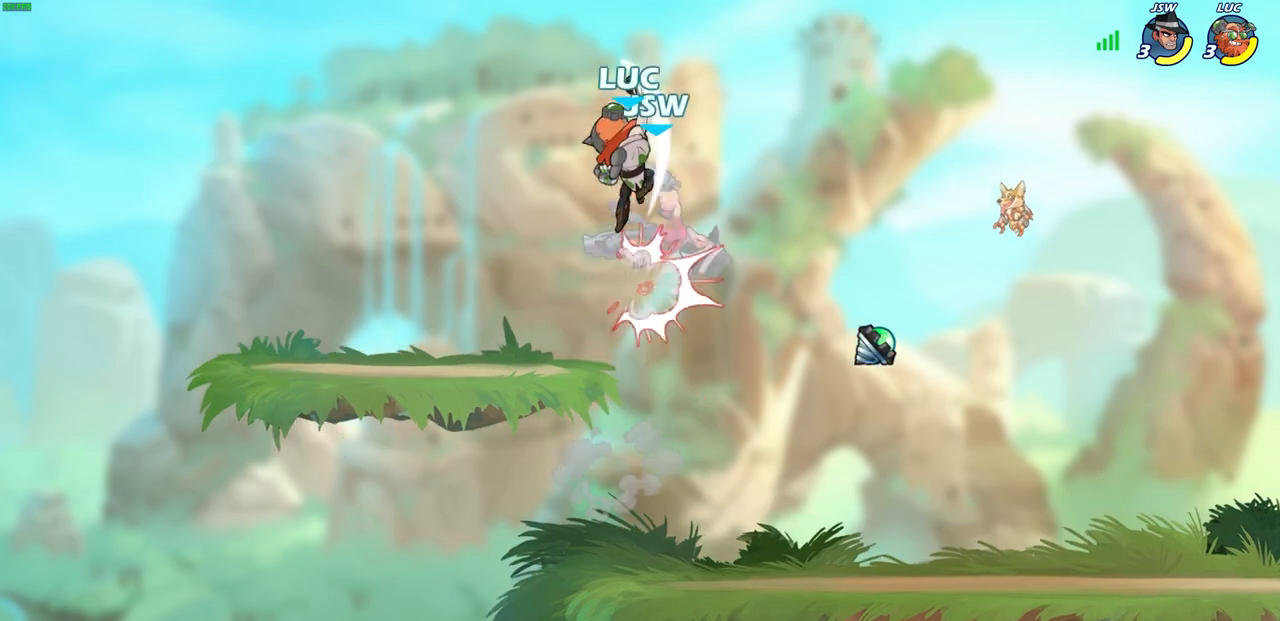
{"buttons": [], "left_stick": "left", "right_stick": "center", "events": [[50, "left_stick", "center"], [267, "left_stick", "down"], [333, "SQUARE", "down"], [367, "left_stick", "down-left"], [450, "SQUARE", "up"], [467, "left_stick", "left"]]}
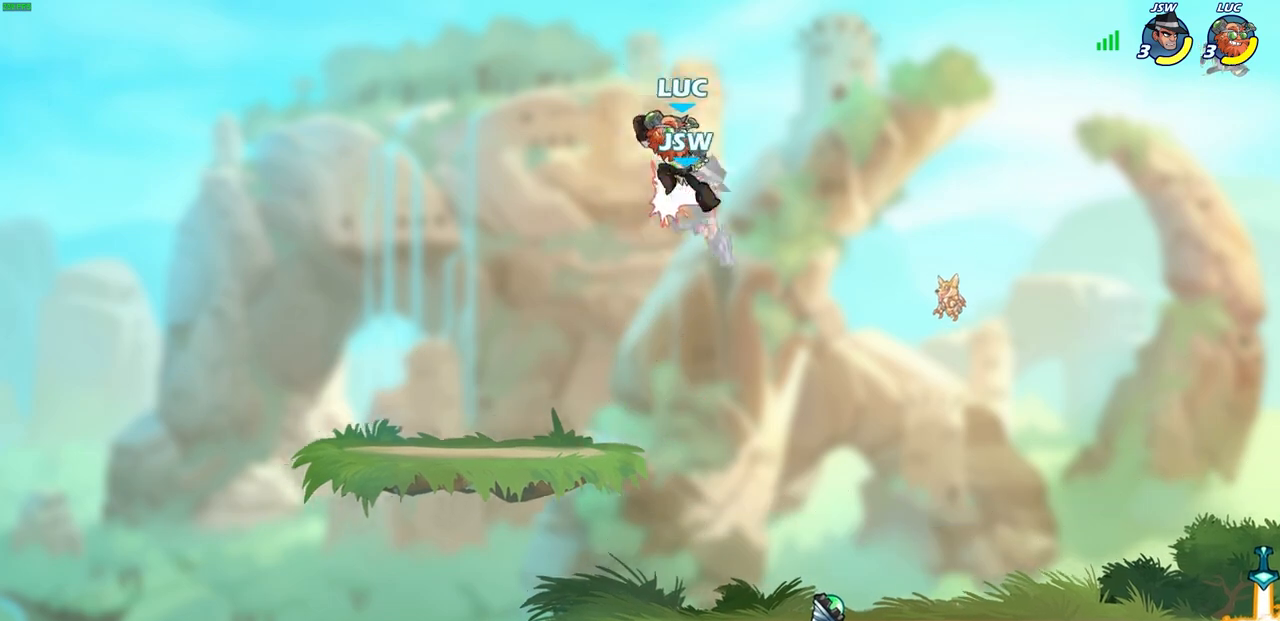
{"buttons": [], "left_stick": "center", "right_stick": "center", "events": [[83, "left_stick", "center"]]}
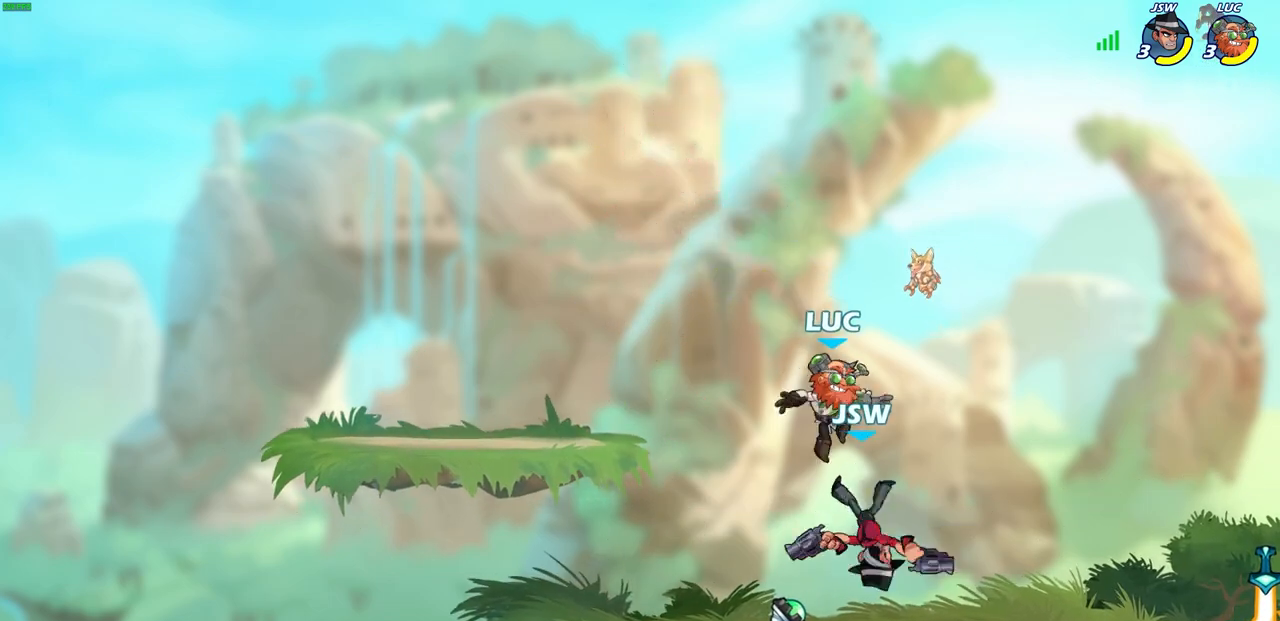
{"buttons": [], "left_stick": "up-left", "right_stick": "center", "events": [[17, "SQUARE", "down"], [100, "SQUARE", "up"], [200, "SQUARE", "down"], [283, "SQUARE", "up"], [350, "left_stick", "up-left"], [367, "SQUARE", "down"], [483, "SQUARE", "up"]]}
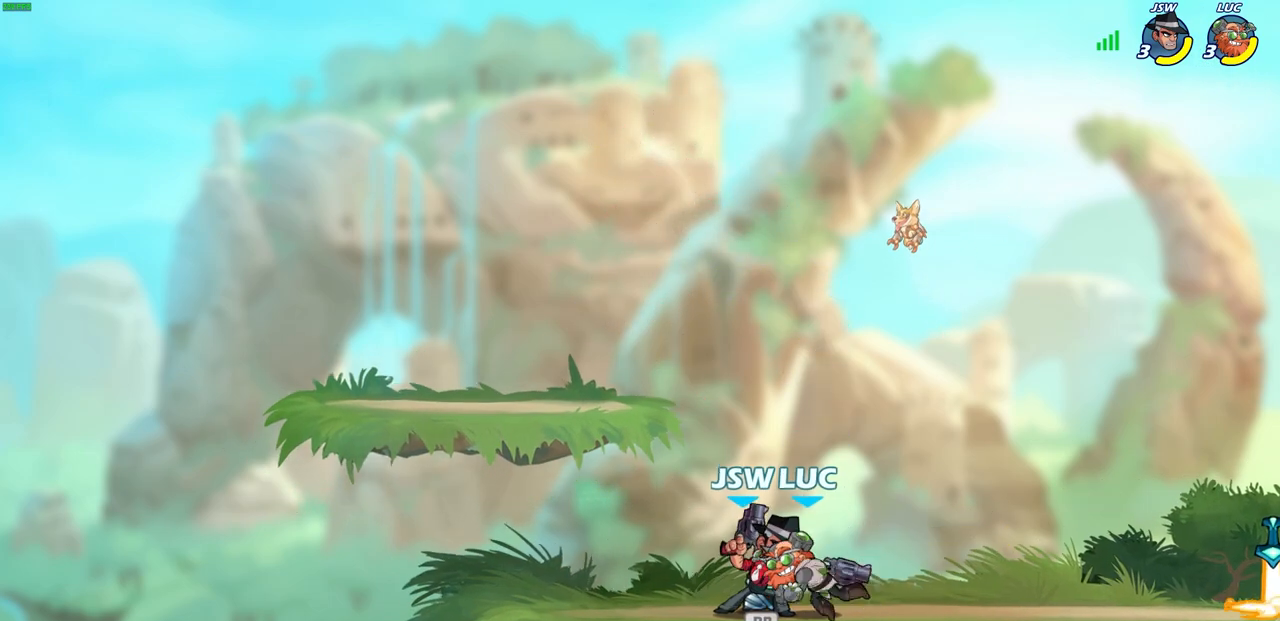
{"buttons": [], "left_stick": "center", "right_stick": "center", "events": [[300, "left_stick", "center"], [367, "left_stick", "right"], [433, "SQUARE", "down"], [433, "left_stick", "center"], [500, "SQUARE", "up"]]}
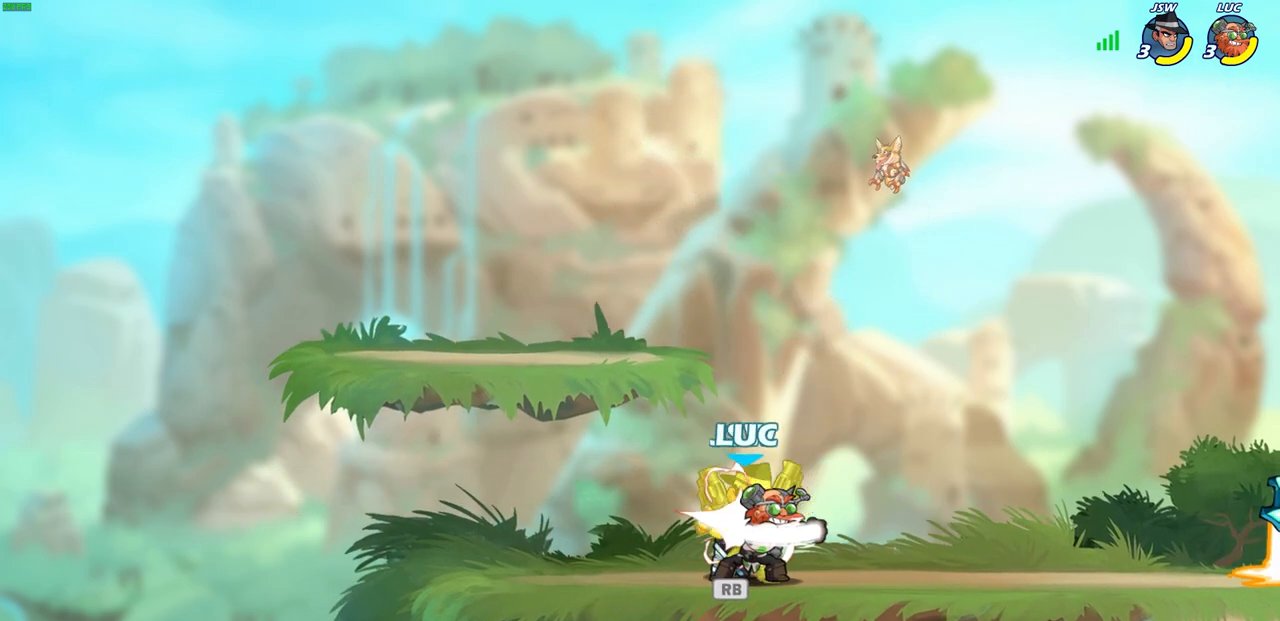
{"buttons": [], "left_stick": "center", "right_stick": "center", "events": [[100, "SQUARE", "down"], [167, "SQUARE", "up"], [267, "SQUARE", "down"], [317, "SQUARE", "up"], [433, "SQUARE", "down"], [500, "SQUARE", "up"]]}
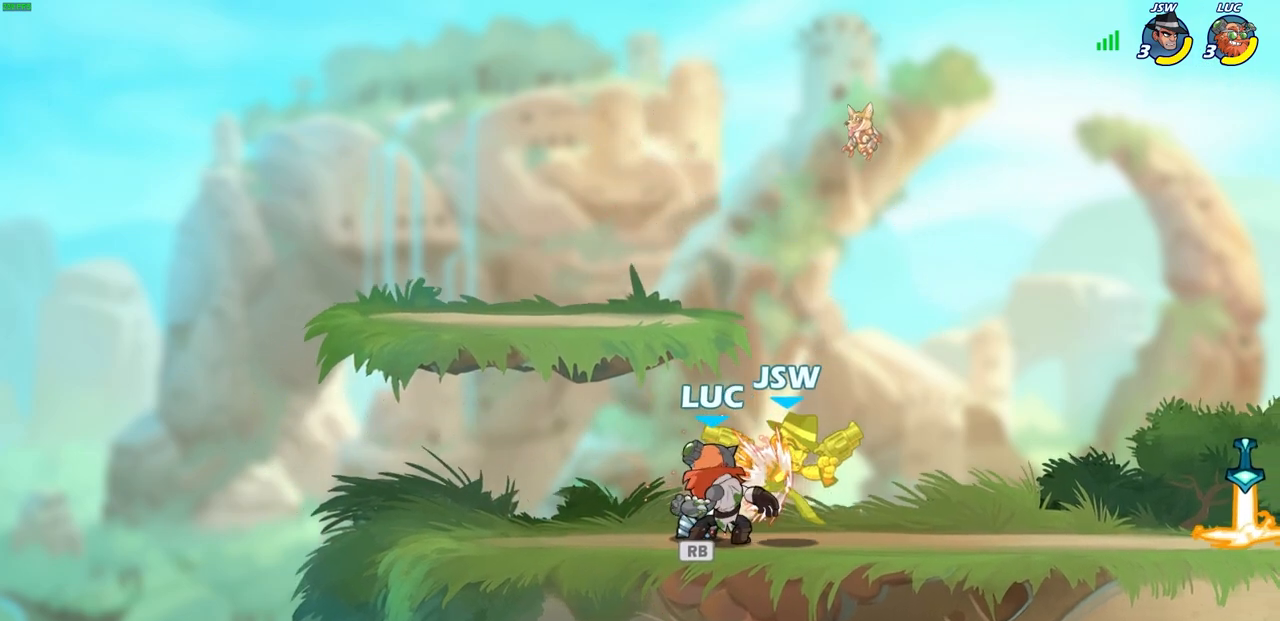
{"buttons": ["R1"], "left_stick": "center", "right_stick": "center", "events": [[83, "SQUARE", "down"], [200, "SQUARE", "up"], [500, "R1", "down"]]}
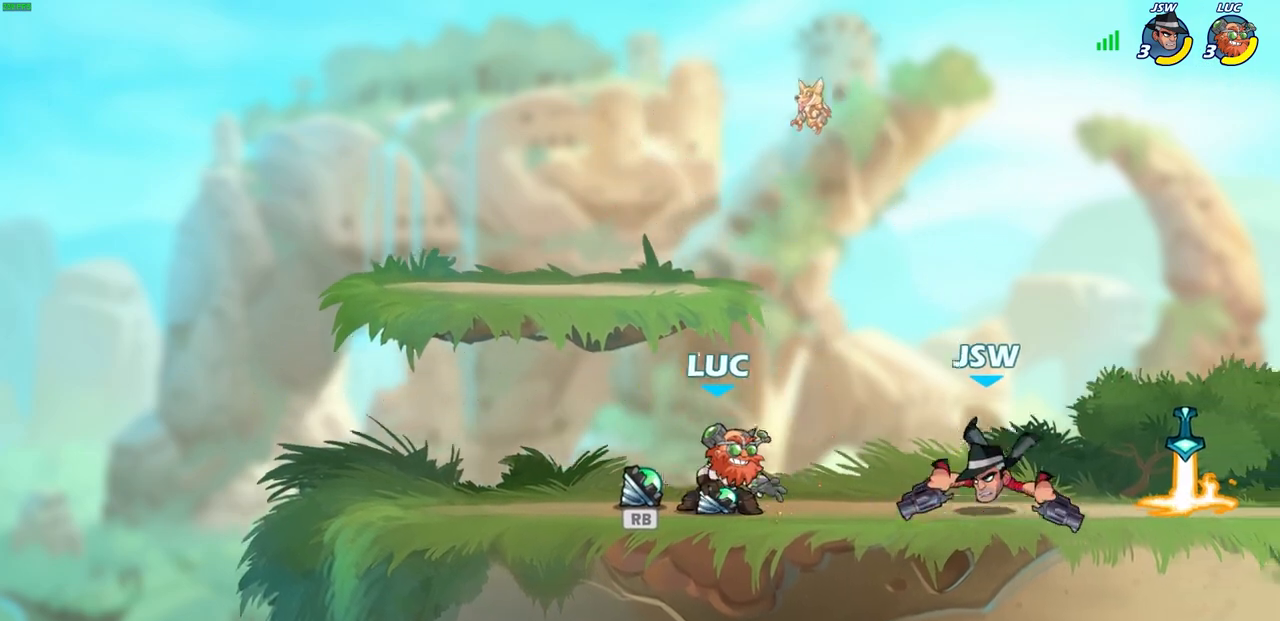
{"buttons": [], "left_stick": "center", "right_stick": "center", "events": [[117, "R1", "up"], [367, "CIRCLE", "down"], [367, "left_stick", "up-right"], [417, "CIRCLE", "up"], [433, "left_stick", "center"]]}
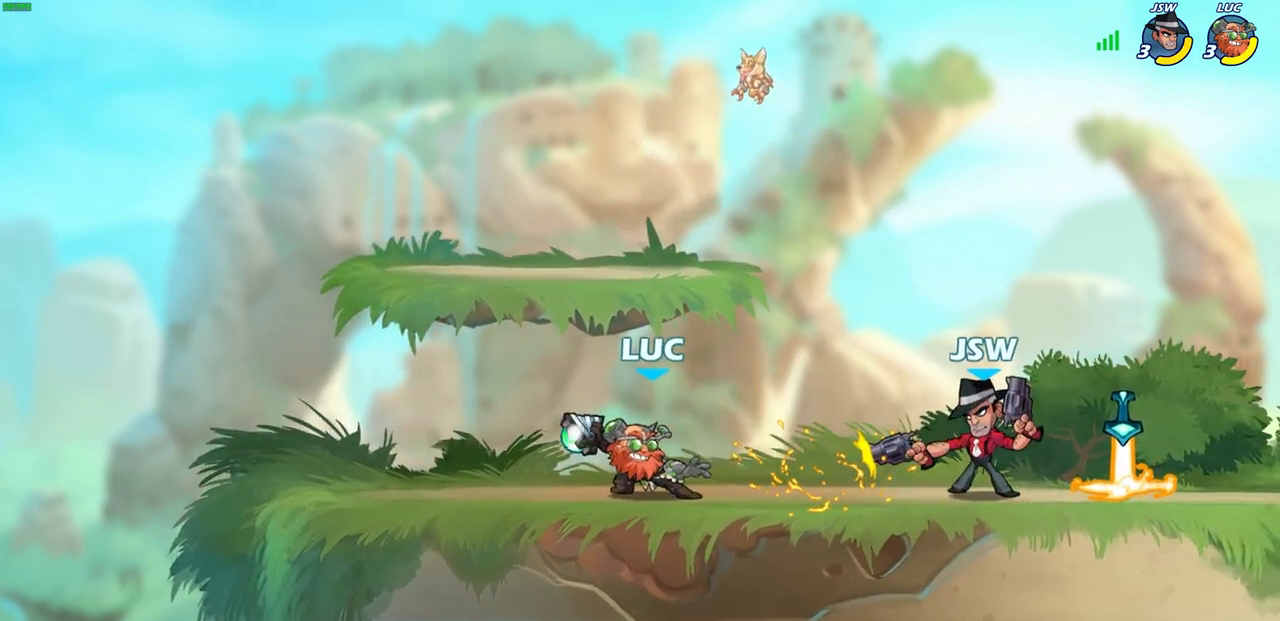
{"buttons": ["R2"], "left_stick": "left", "right_stick": "center", "events": [[367, "left_stick", "left"], [467, "R2", "down"]]}
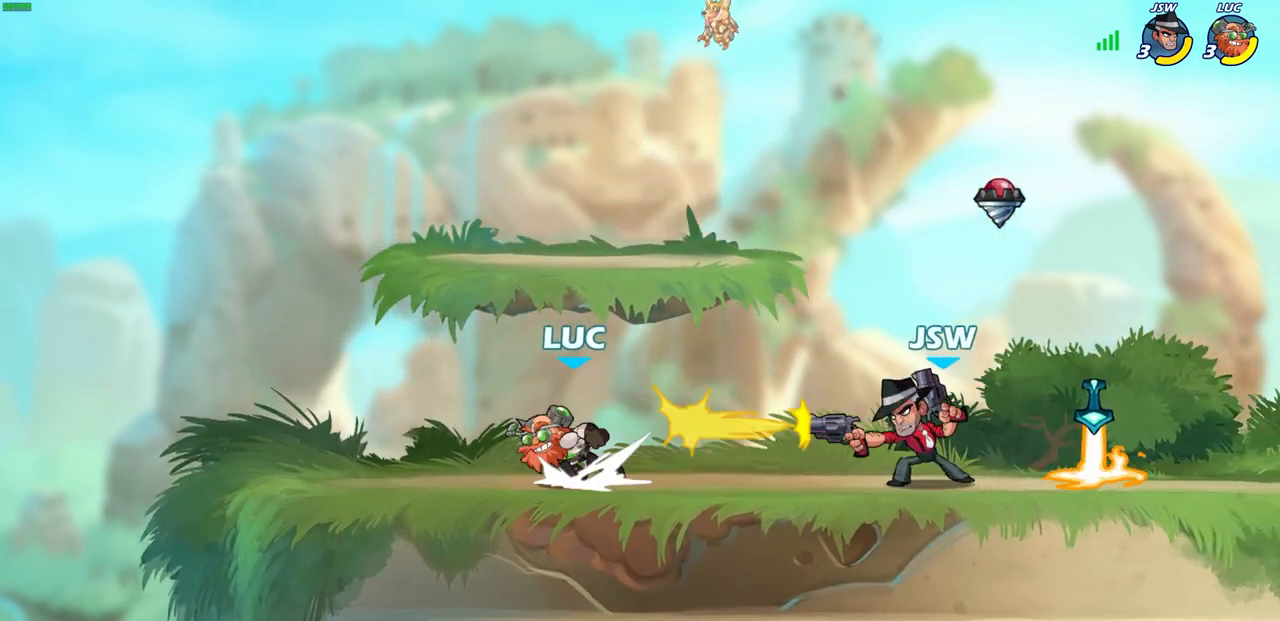
{"buttons": [], "left_stick": "center", "right_stick": "center", "events": [[100, "R2", "up"], [100, "left_stick", "center"], [217, "left_stick", "right"], [450, "left_stick", "center"]]}
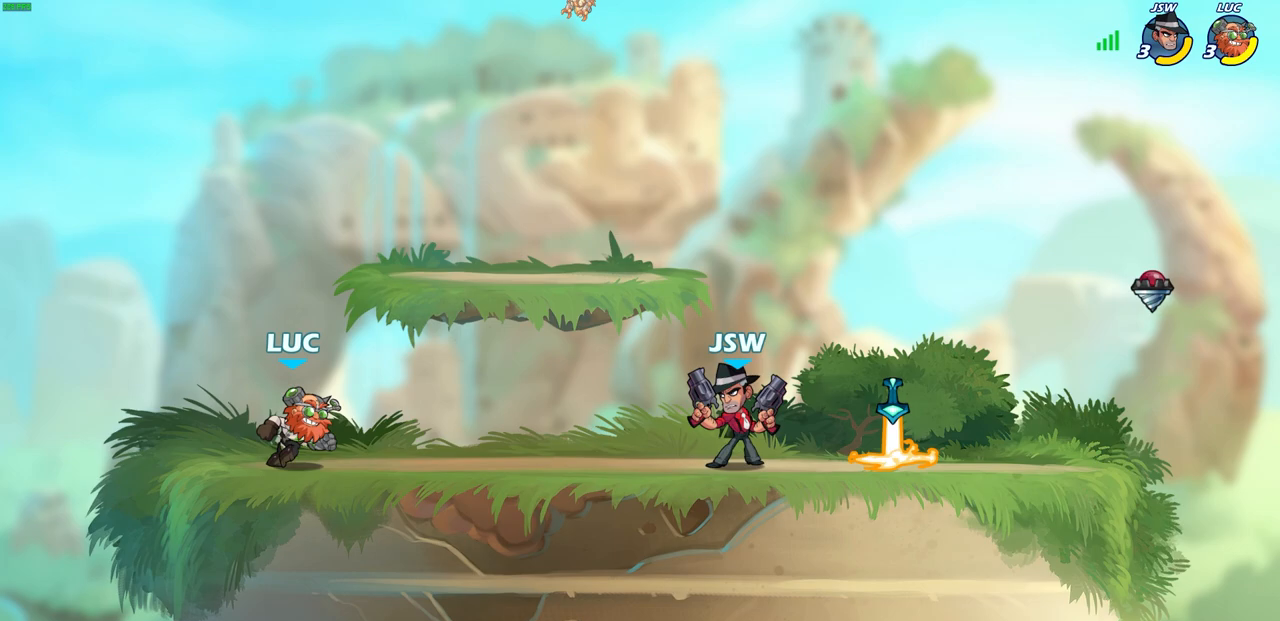
{"buttons": [], "left_stick": "right", "right_stick": "center", "events": [[500, "left_stick", "right"]]}
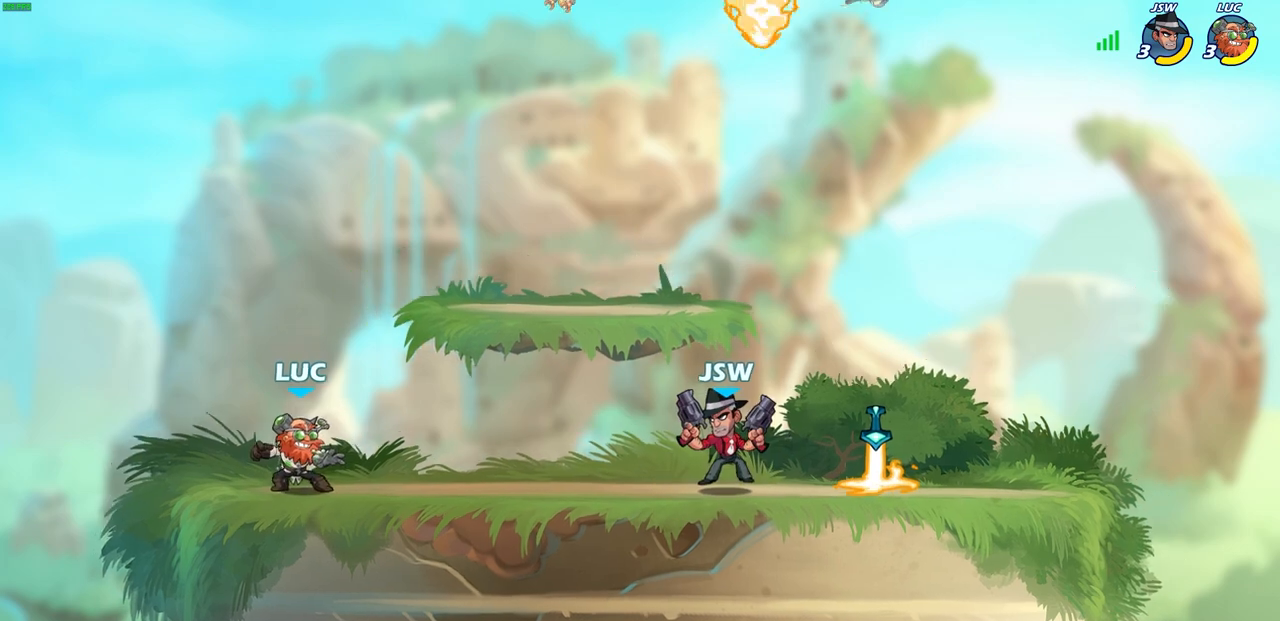
{"buttons": ["SQUARE", "R2"], "left_stick": "center", "right_stick": "center", "events": [[33, "left_stick", "up-right"], [50, "R2", "down"], [67, "CROSS", "down"], [133, "left_stick", "center"], [183, "R2", "up"], [200, "CROSS", "up"], [400, "R2", "down"], [417, "SQUARE", "down"]]}
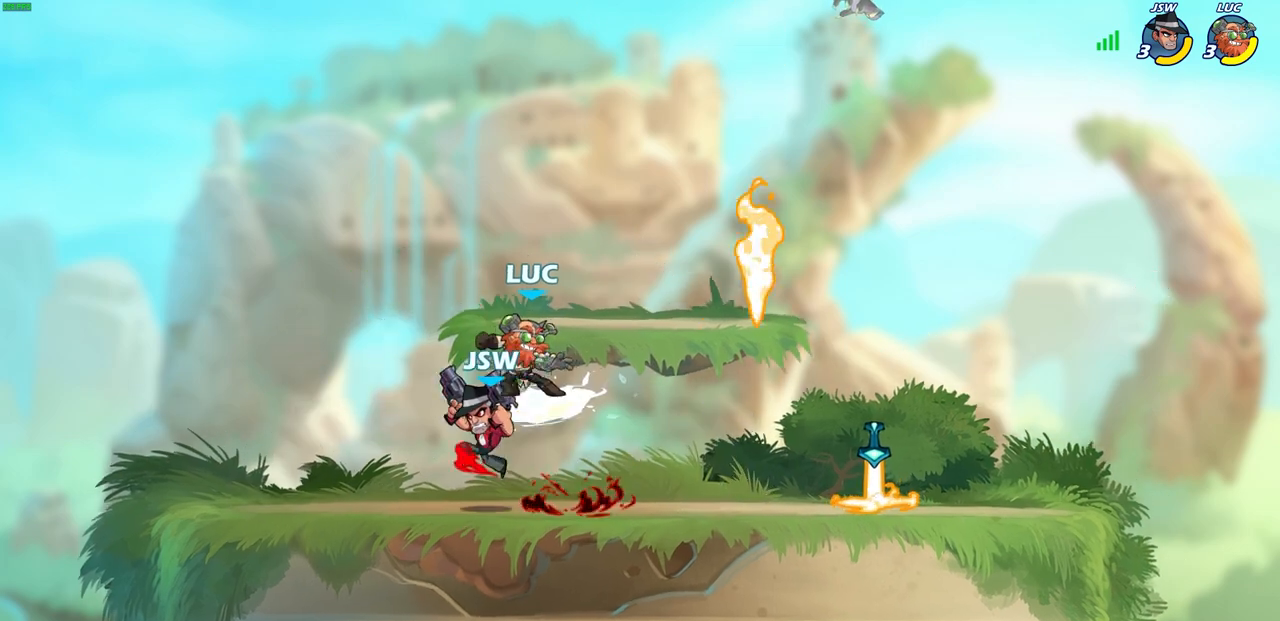
{"buttons": [], "left_stick": "left", "right_stick": "center", "events": [[17, "SQUARE", "up"], [33, "R2", "up"], [117, "SQUARE", "down"], [217, "SQUARE", "up"], [333, "left_stick", "left"]]}
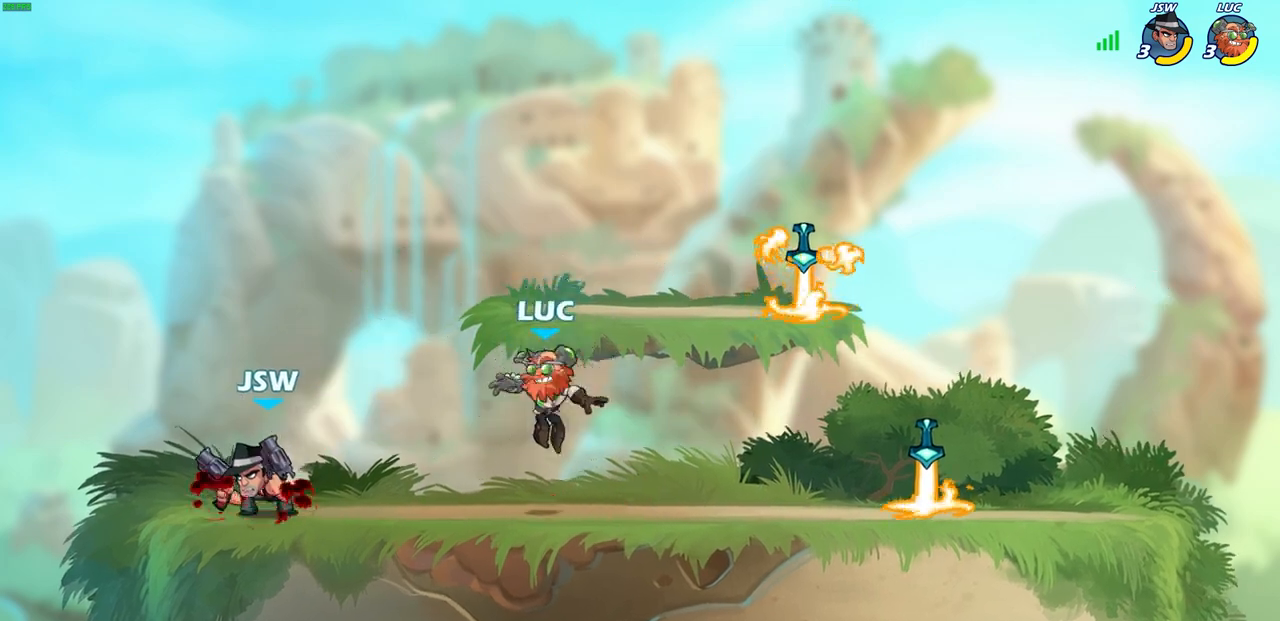
{"buttons": [], "left_stick": "center", "right_stick": "center", "events": [[17, "CROSS", "down"], [117, "left_stick", "down-left"], [183, "SQUARE", "down"], [200, "CROSS", "up"], [267, "SQUARE", "up"], [300, "left_stick", "center"]]}
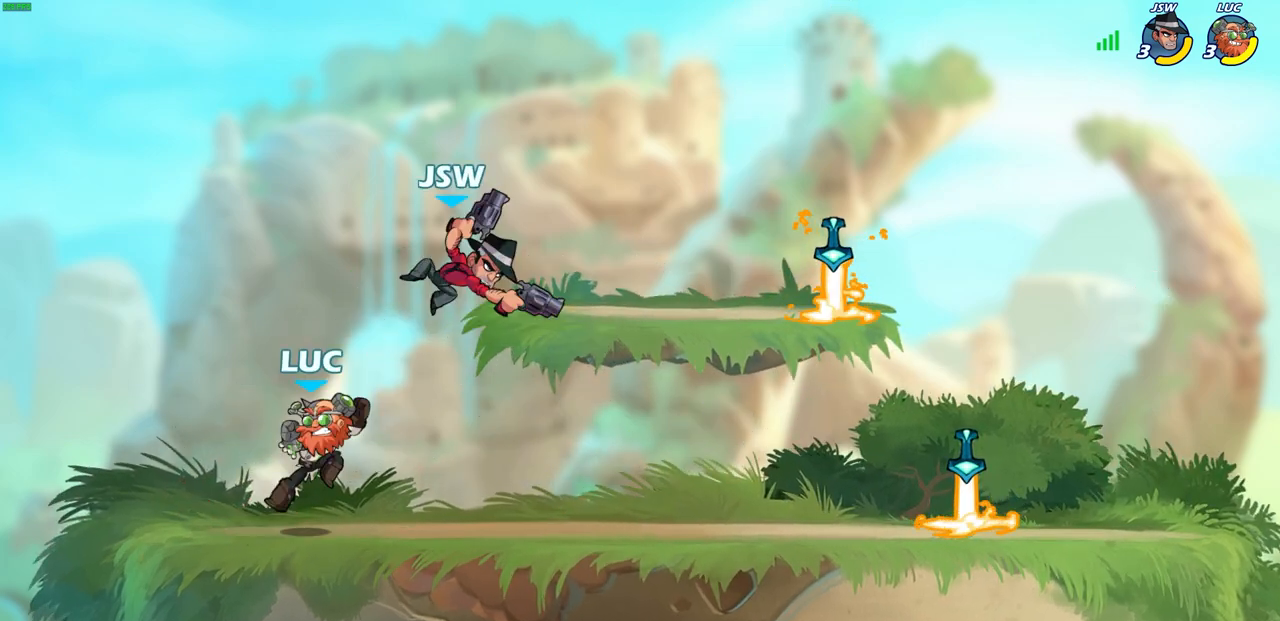
{"buttons": [], "left_stick": "up-left", "right_stick": "center", "events": [[383, "left_stick", "up-left"]]}
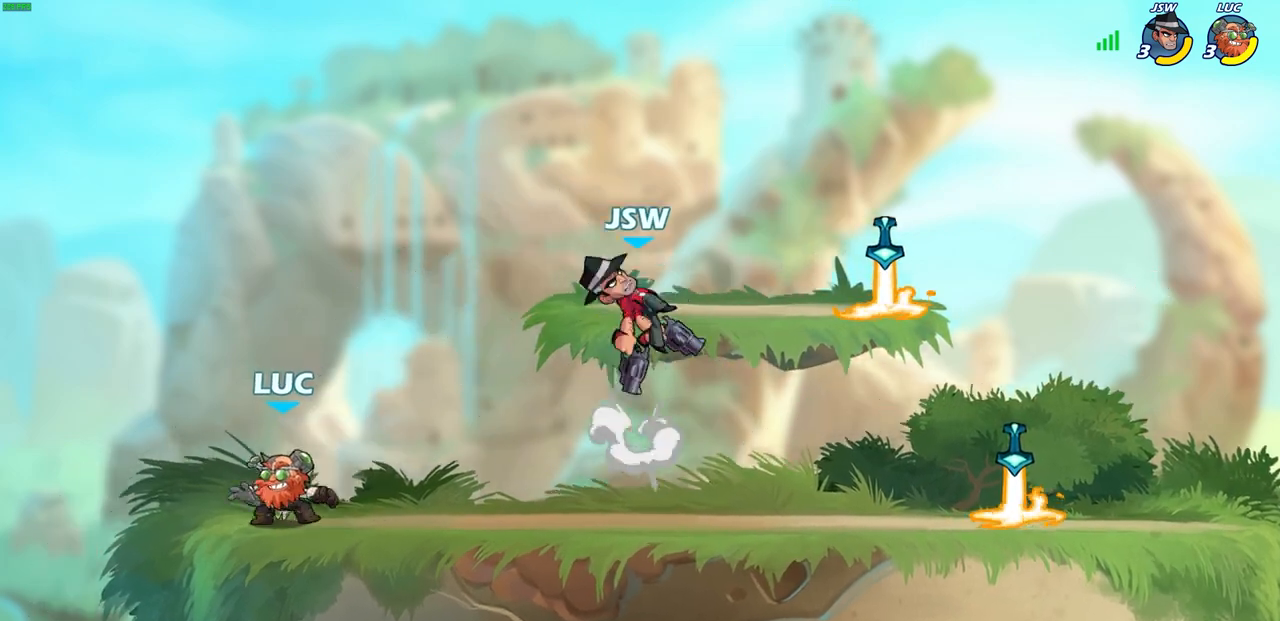
{"buttons": [], "left_stick": "center", "right_stick": "center", "events": [[67, "left_stick", "up-right"], [117, "CROSS", "down"], [267, "CROSS", "up"], [400, "left_stick", "center"]]}
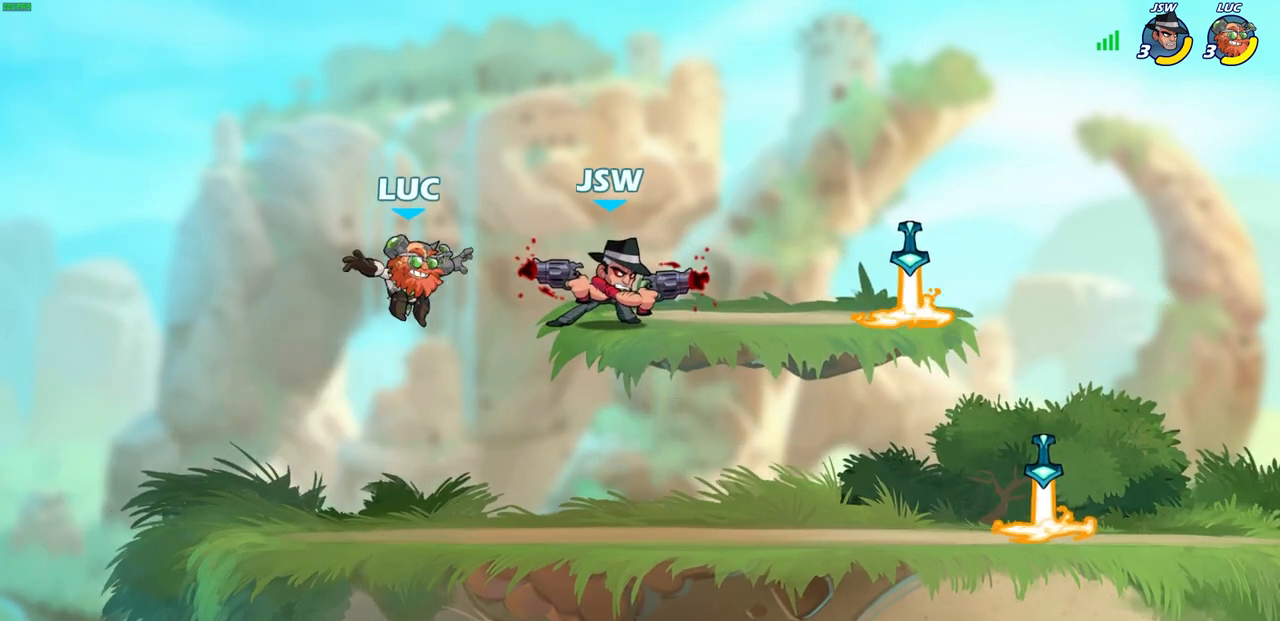
{"buttons": [], "left_stick": "right", "right_stick": "center", "events": [[67, "left_stick", "down-left"], [83, "R1", "down"], [83, "R2", "down"], [333, "R1", "up"], [433, "R2", "up"], [433, "left_stick", "right"]]}